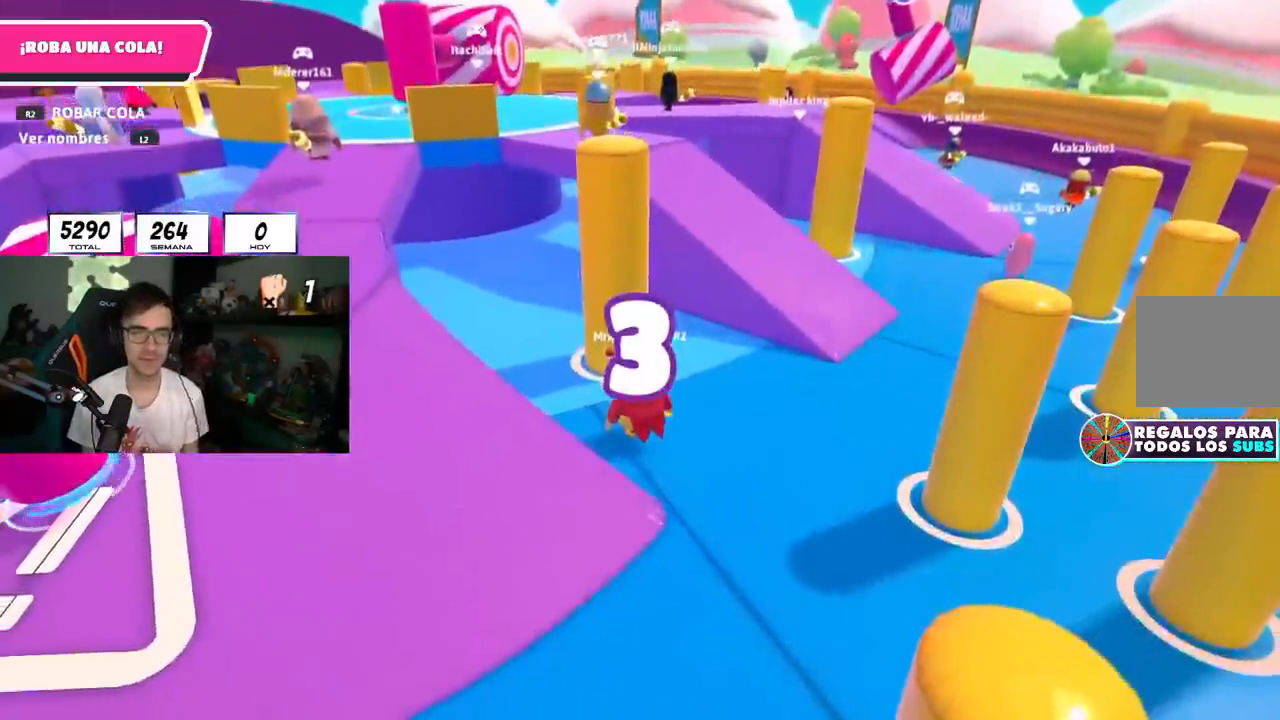
Gameplay with a controller (PlayStation layout); each line is a JSON object with the inputs held at the frame after it. "events" lists button and stick changes between this image and that frame as [ms after this image, input, new state], when the widget could be followed in between.
{"buttons": [], "left_stick": "up-right", "right_stick": "center", "events": [[50, "right_stick", "down-right"], [117, "left_stick", "up-right"], [184, "right_stick", "center"], [317, "left_stick", "center"], [451, "left_stick", "up-right"]]}
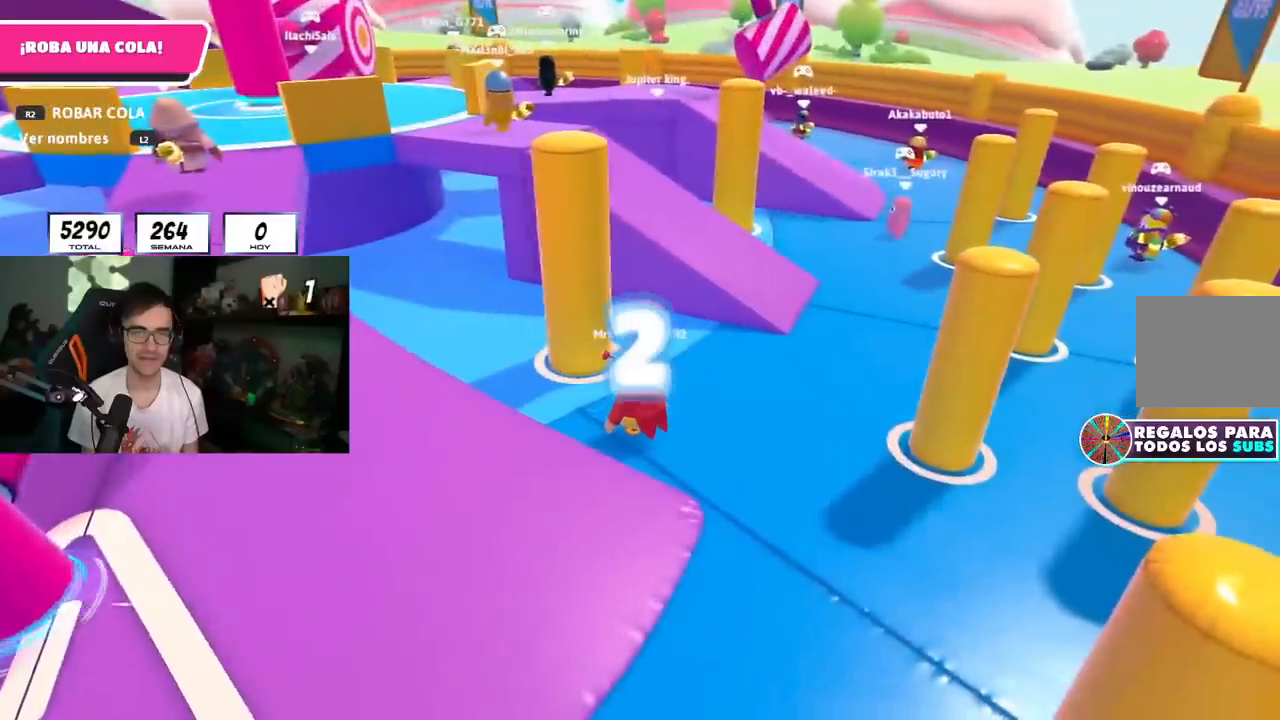
{"buttons": [], "left_stick": "up", "right_stick": "center", "events": [[166, "left_stick", "up"], [200, "right_stick", "down-right"], [367, "right_stick", "center"]]}
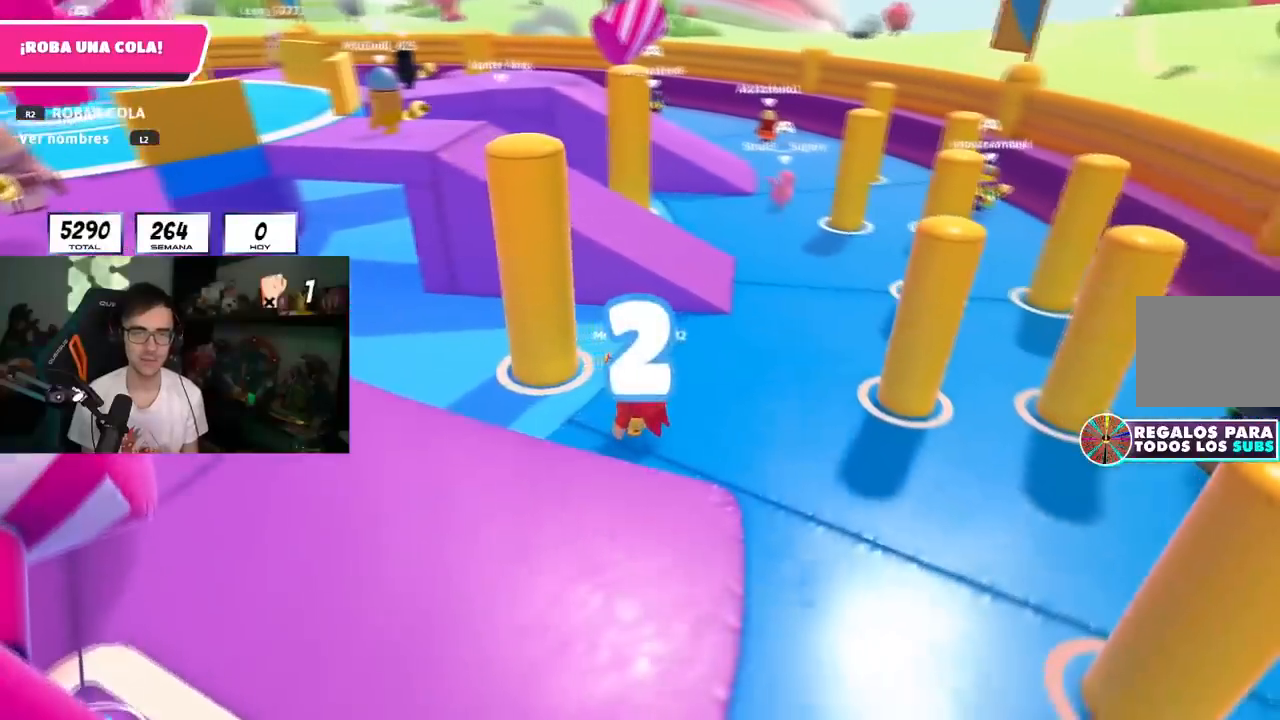
{"buttons": [], "left_stick": "up", "right_stick": "center", "events": [[250, "left_stick", "up-right"], [384, "left_stick", "up"]]}
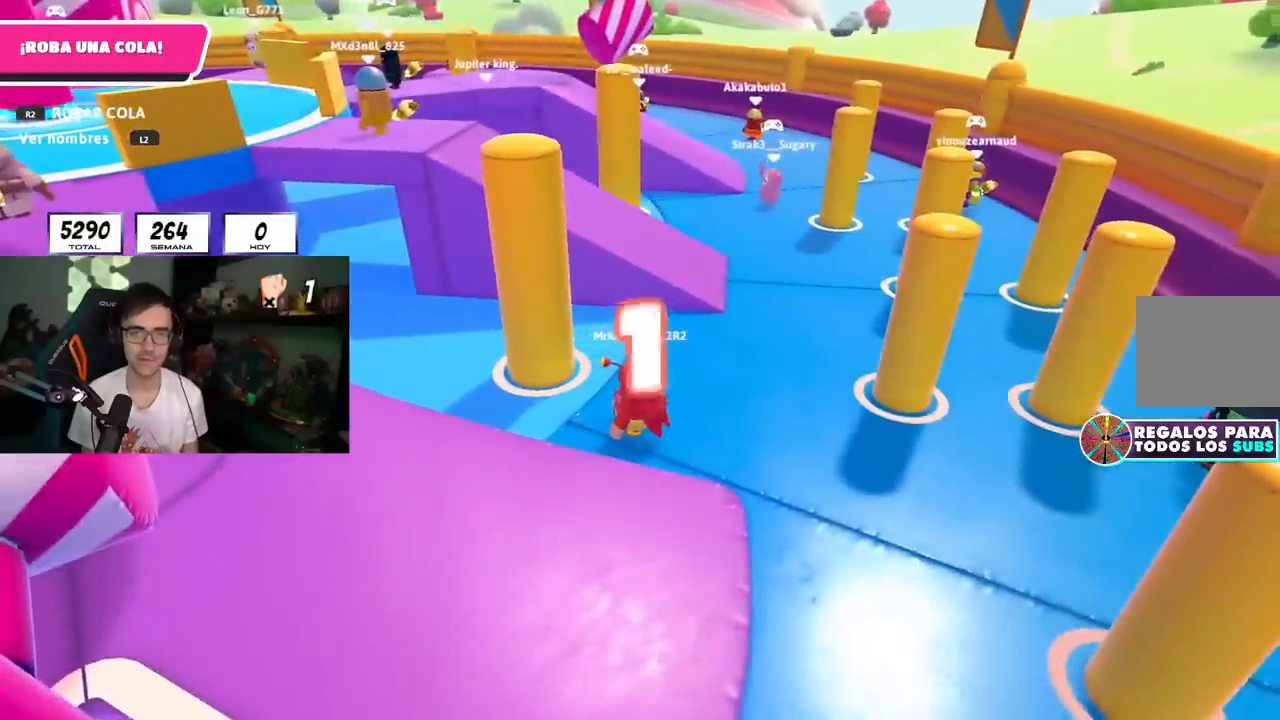
{"buttons": [], "left_stick": "up", "right_stick": "left", "events": [[50, "right_stick", "down-right"], [66, "left_stick", "up-right"], [166, "right_stick", "center"], [183, "left_stick", "up"], [400, "right_stick", "left"]]}
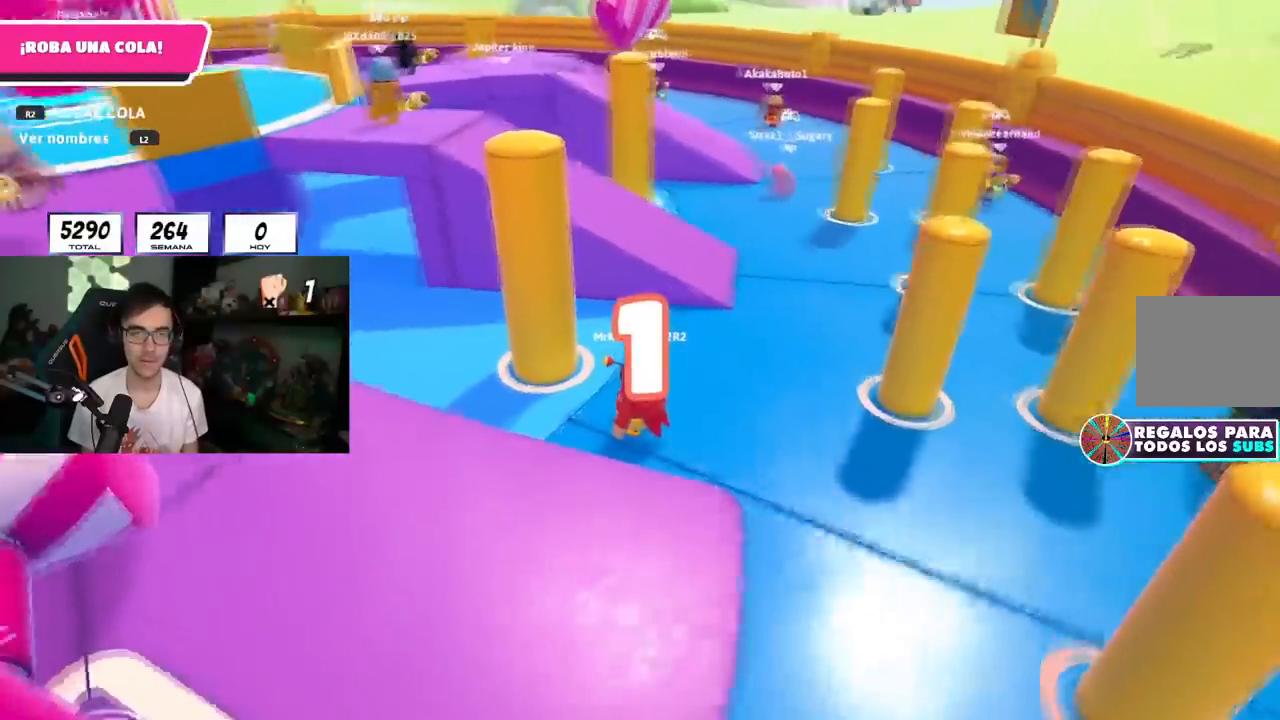
{"buttons": [], "left_stick": "up", "right_stick": "center", "events": [[33, "right_stick", "center"]]}
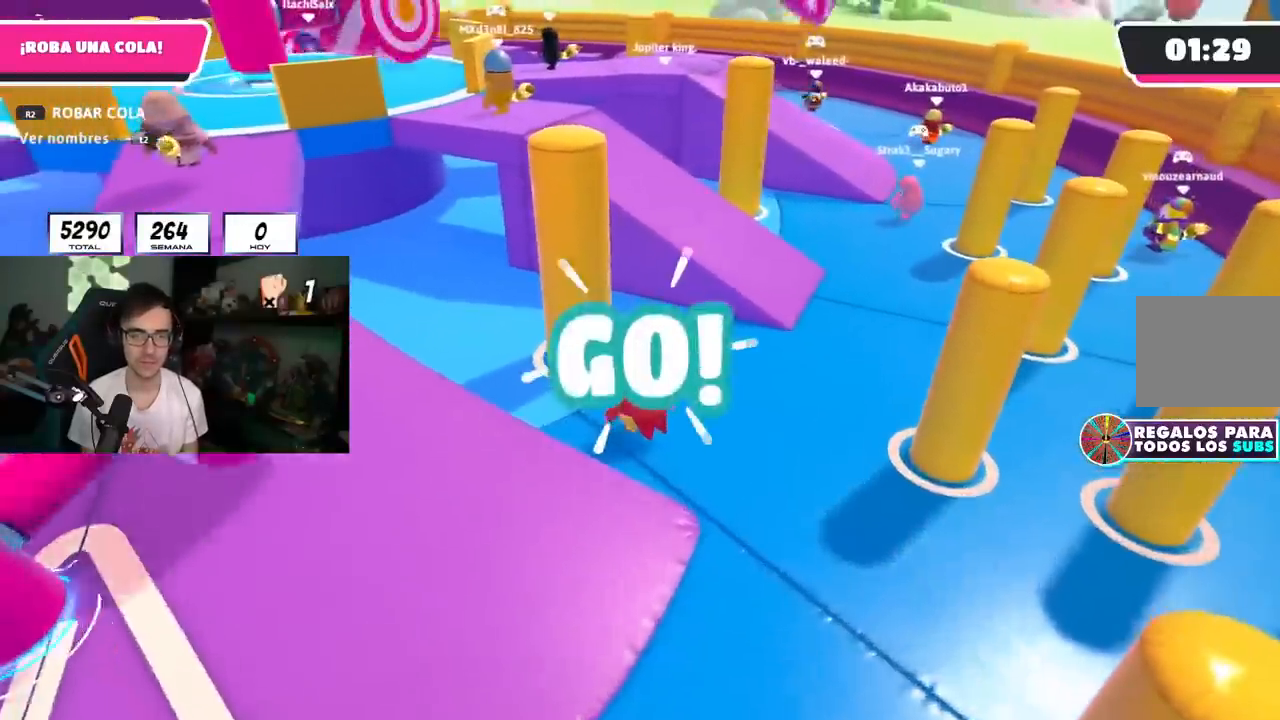
{"buttons": ["CROSS"], "left_stick": "up", "right_stick": "center", "events": [[16, "left_stick", "up-right"], [116, "left_stick", "up"], [133, "right_stick", "down-left"], [233, "right_stick", "center"], [483, "CROSS", "down"]]}
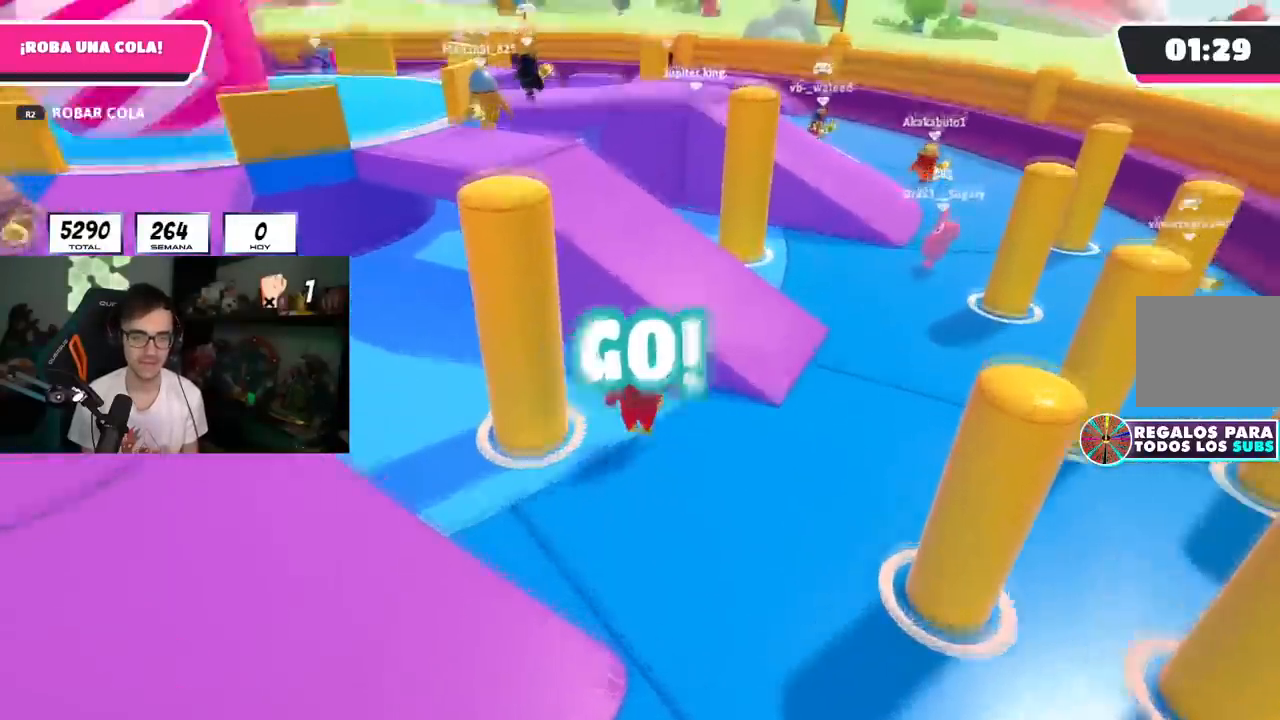
{"buttons": [], "left_stick": "up", "right_stick": "left", "events": [[267, "CROSS", "up"], [434, "right_stick", "left"]]}
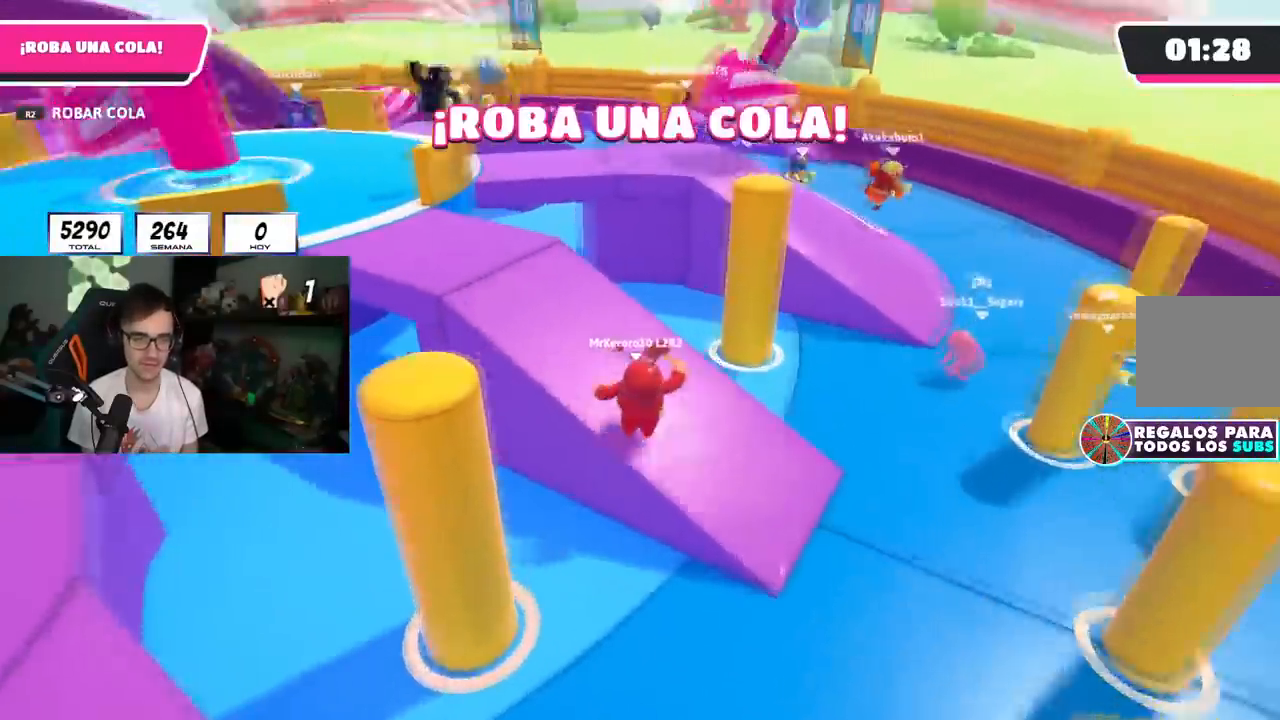
{"buttons": [], "left_stick": "up", "right_stick": "center", "events": [[250, "right_stick", "center"]]}
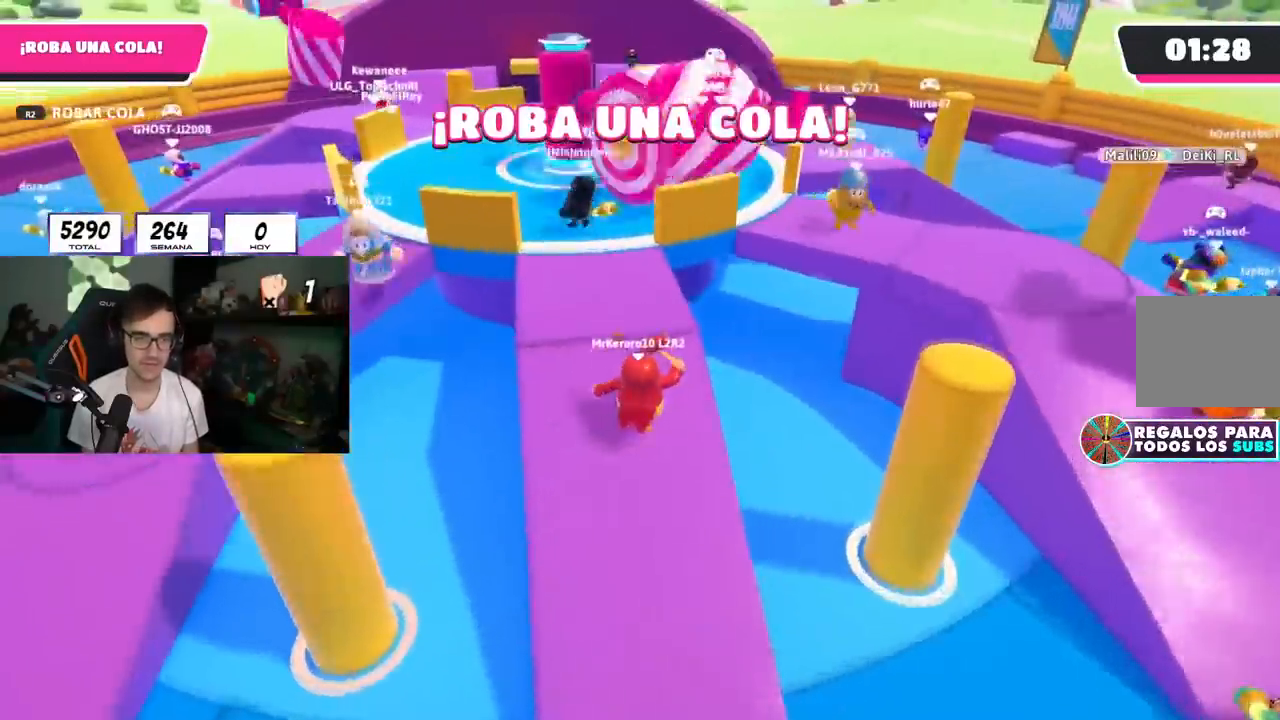
{"buttons": [], "left_stick": "up", "right_stick": "down", "events": [[300, "right_stick", "down"]]}
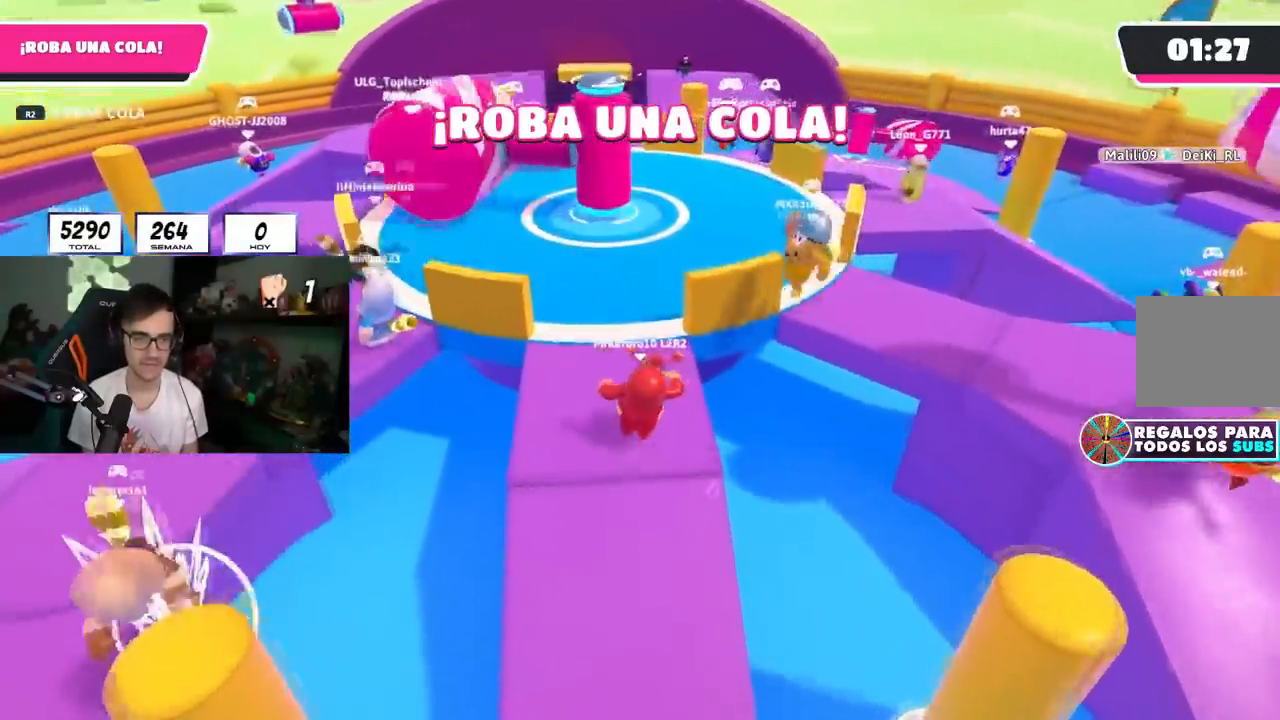
{"buttons": ["R1", "R2"], "left_stick": "left", "right_stick": "center", "events": [[116, "left_stick", "center"], [283, "left_stick", "up-right"], [300, "right_stick", "center"], [367, "R1", "down"], [367, "R2", "down"], [433, "left_stick", "center"], [483, "left_stick", "left"]]}
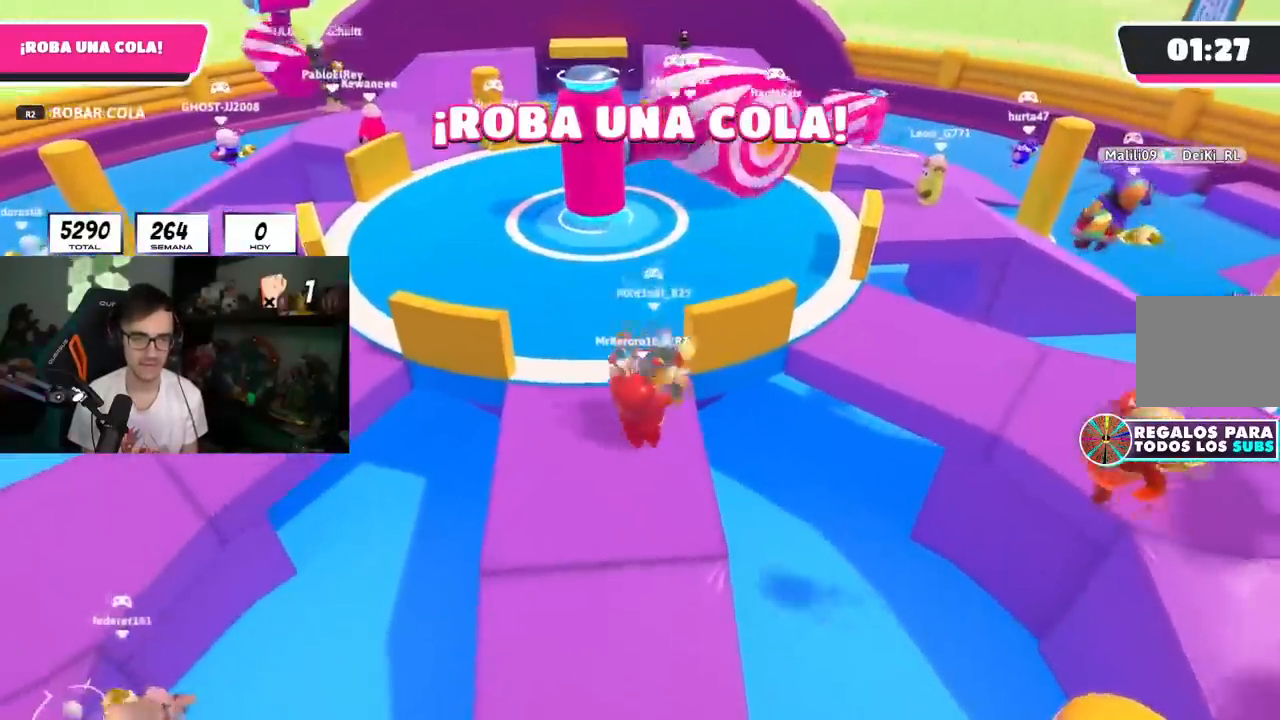
{"buttons": [], "left_stick": "left", "right_stick": "left", "events": [[84, "R1", "up"], [150, "R1", "down"], [184, "left_stick", "down-left"], [217, "right_stick", "left"], [250, "R2", "up"], [267, "R1", "up"], [467, "left_stick", "left"]]}
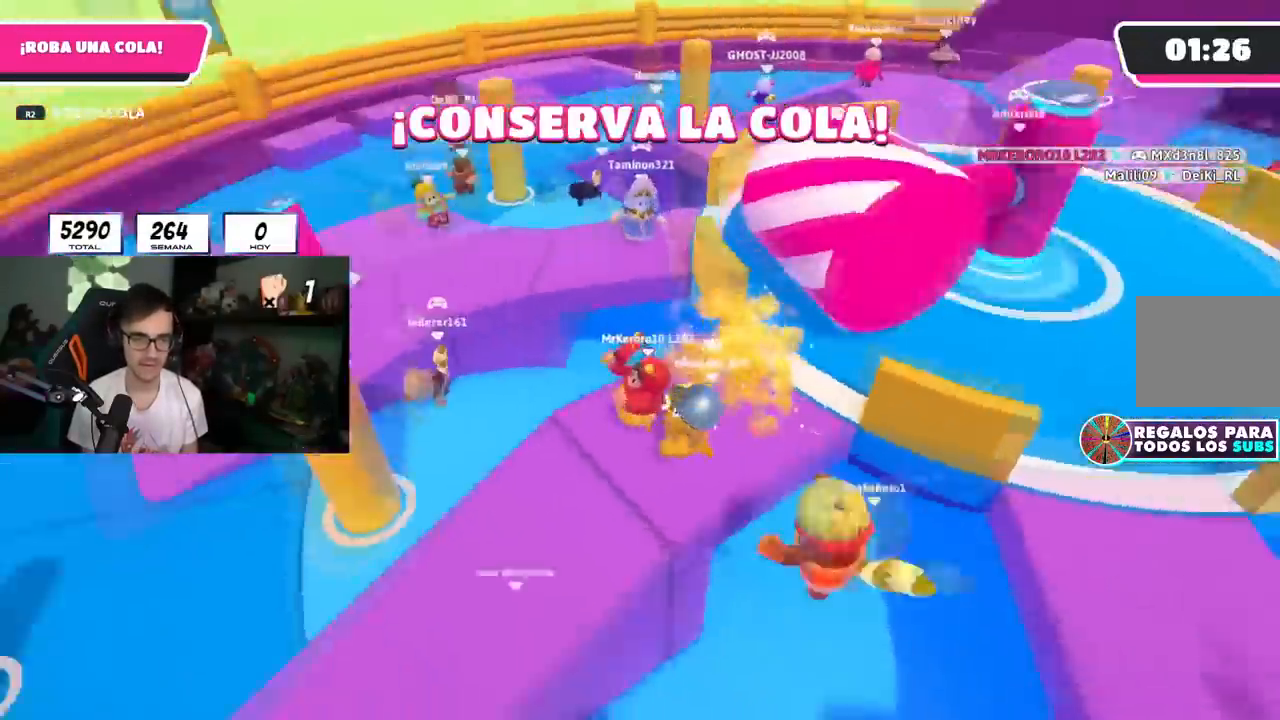
{"buttons": [], "left_stick": "up-left", "right_stick": "center", "events": [[83, "right_stick", "center"], [183, "CROSS", "down"], [183, "left_stick", "up-left"], [317, "CROSS", "up"], [367, "left_stick", "up-right"], [433, "L1", "down"], [467, "left_stick", "up-left"], [500, "L1", "up"]]}
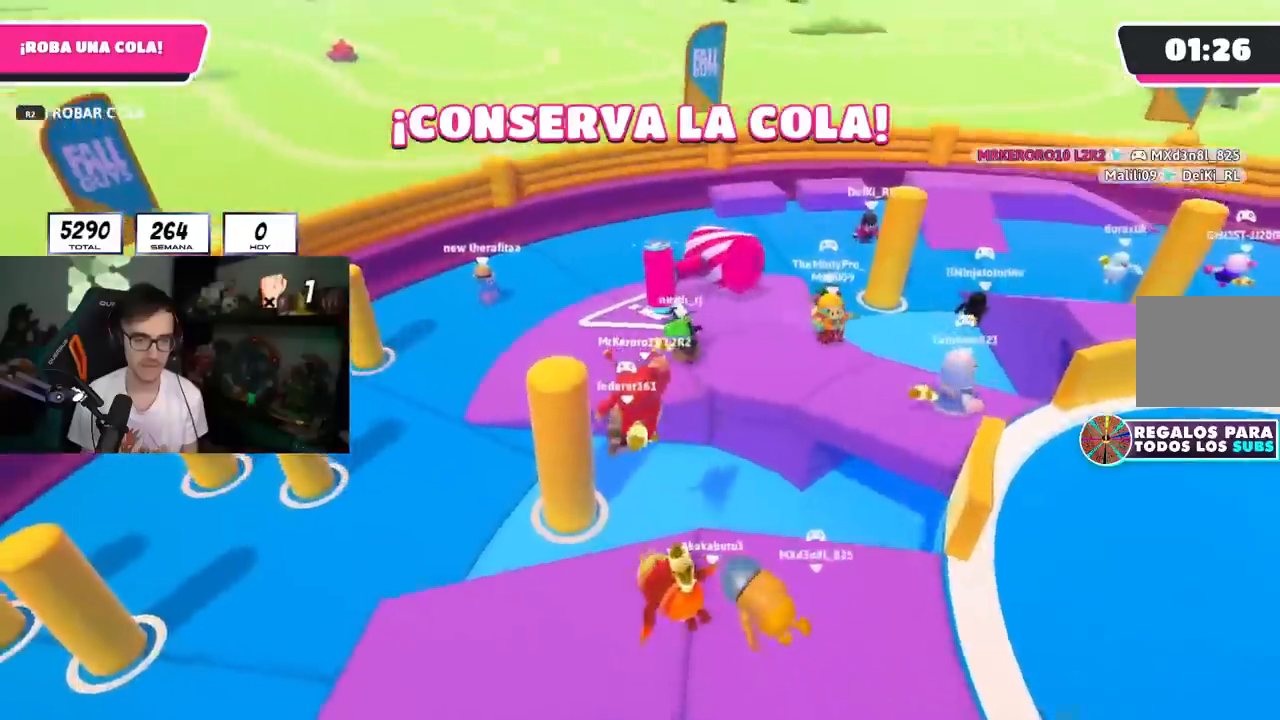
{"buttons": [], "left_stick": "down", "right_stick": "center", "events": [[100, "SQUARE", "down"], [250, "SQUARE", "up"], [317, "left_stick", "left"], [451, "left_stick", "down"]]}
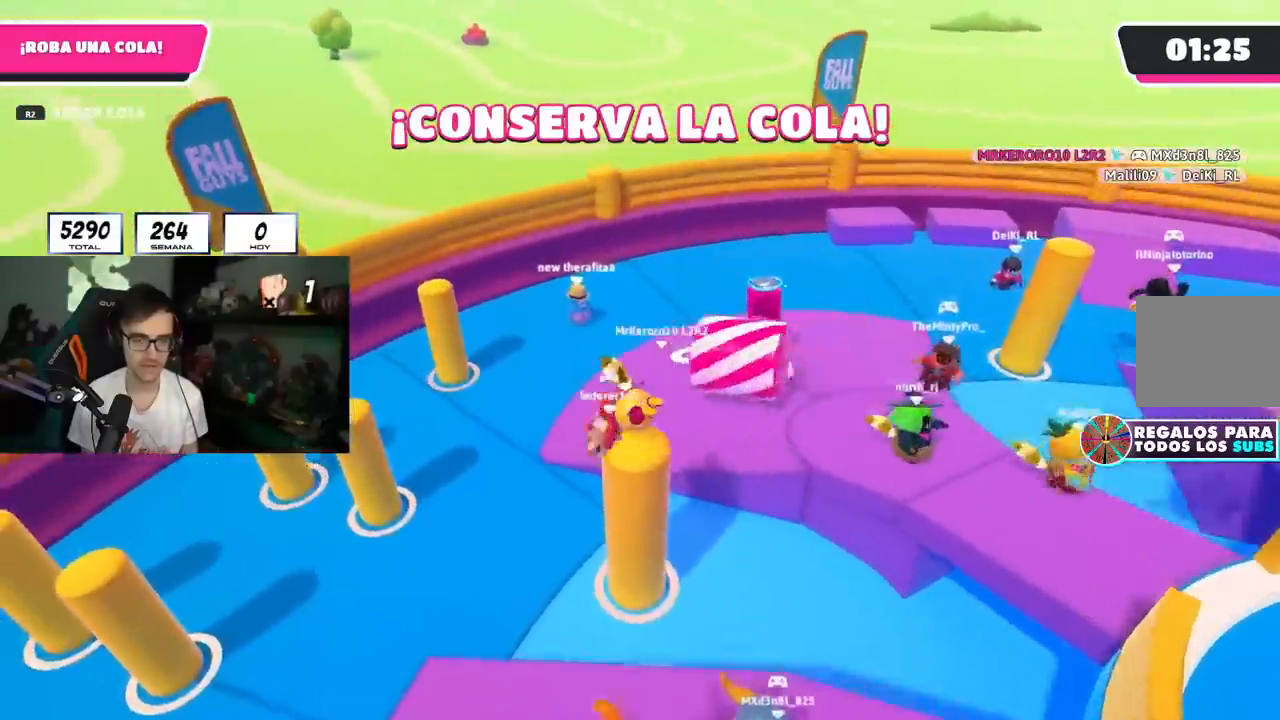
{"buttons": [], "left_stick": "down-left", "right_stick": "down-left", "events": [[133, "right_stick", "down-left"], [483, "left_stick", "down-left"]]}
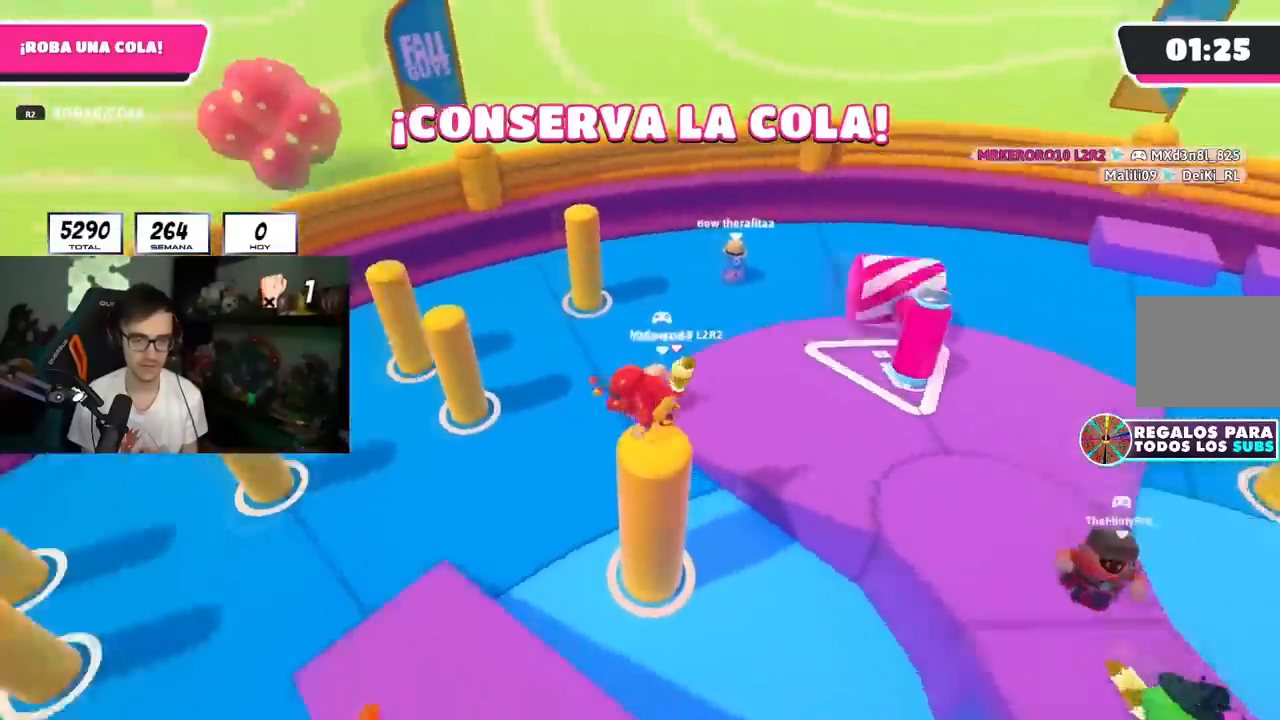
{"buttons": [], "left_stick": "center", "right_stick": "center", "events": [[117, "left_stick", "down-right"], [167, "L1", "down"], [200, "left_stick", "center"], [250, "L1", "up"], [350, "R1", "down"], [367, "right_stick", "center"], [467, "R1", "up"]]}
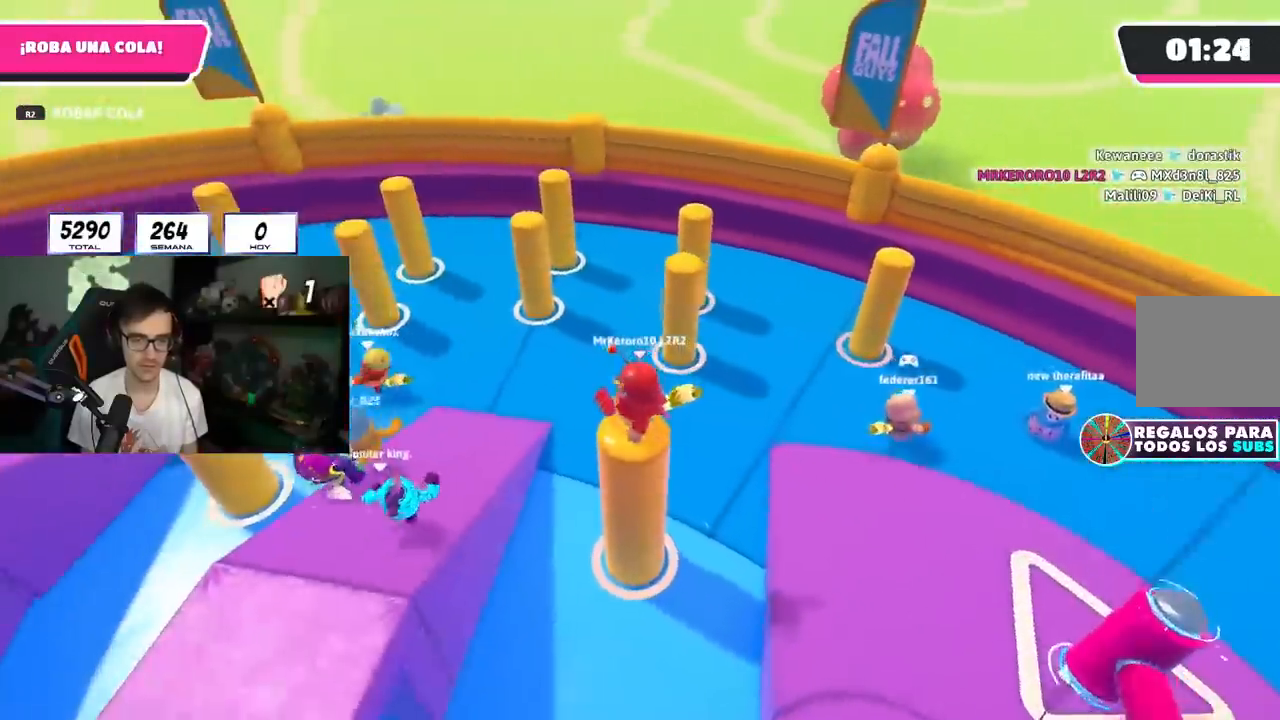
{"buttons": [], "left_stick": "center", "right_stick": "center", "events": [[250, "right_stick", "down-right"], [417, "R1", "down"], [417, "right_stick", "center"], [500, "R1", "up"]]}
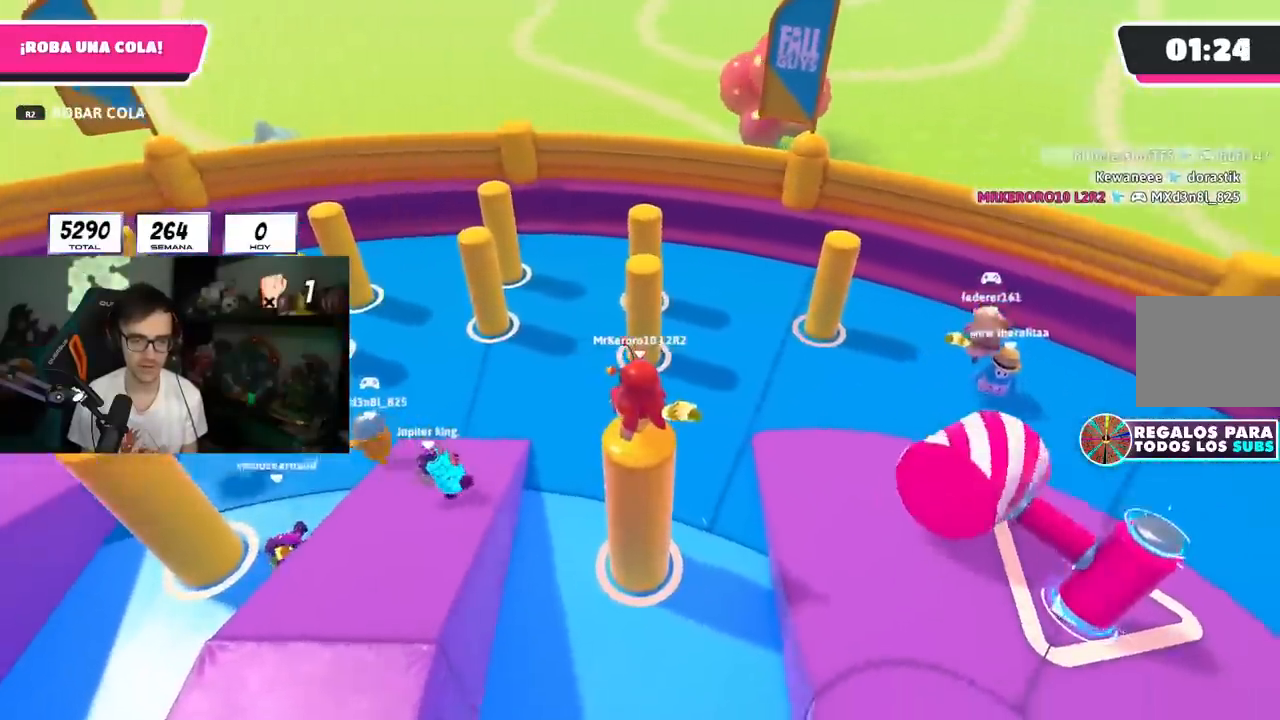
{"buttons": [], "left_stick": "center", "right_stick": "center", "events": [[50, "right_stick", "down"], [117, "right_stick", "center"], [317, "CROSS", "down"], [451, "CROSS", "up"]]}
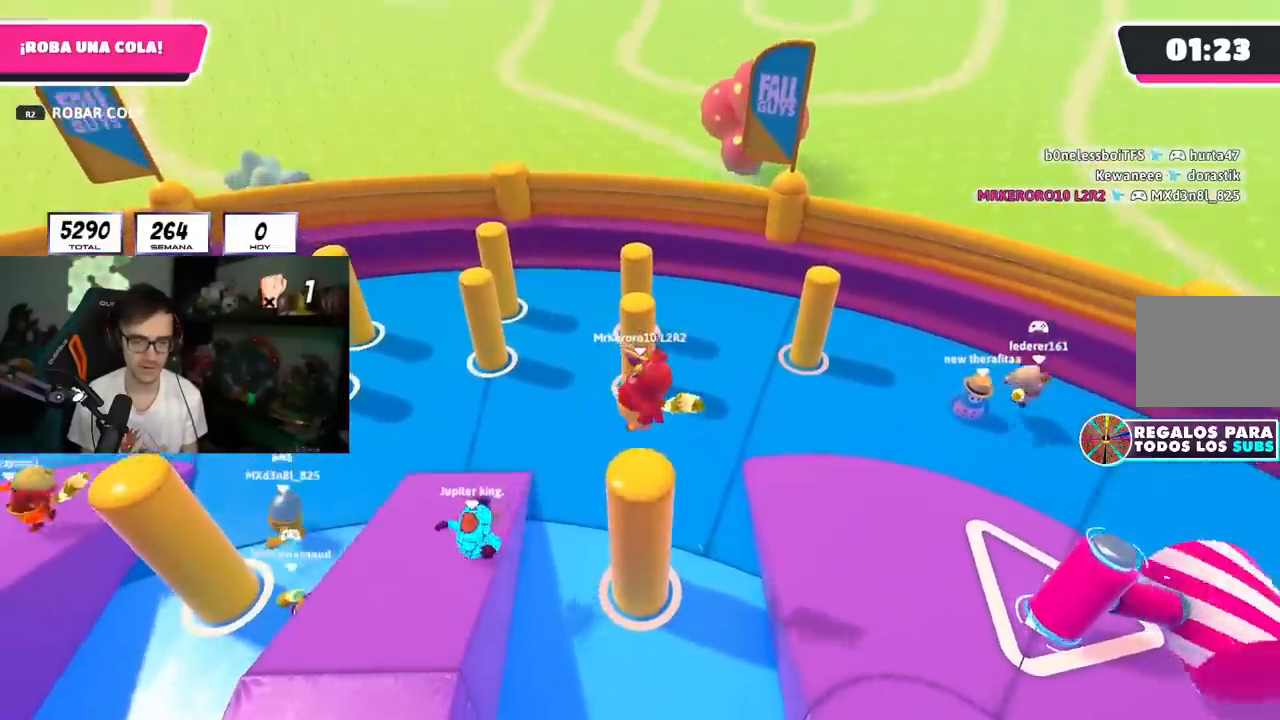
{"buttons": ["CROSS"], "left_stick": "up", "right_stick": "center", "events": [[100, "left_stick", "up"], [483, "CROSS", "down"]]}
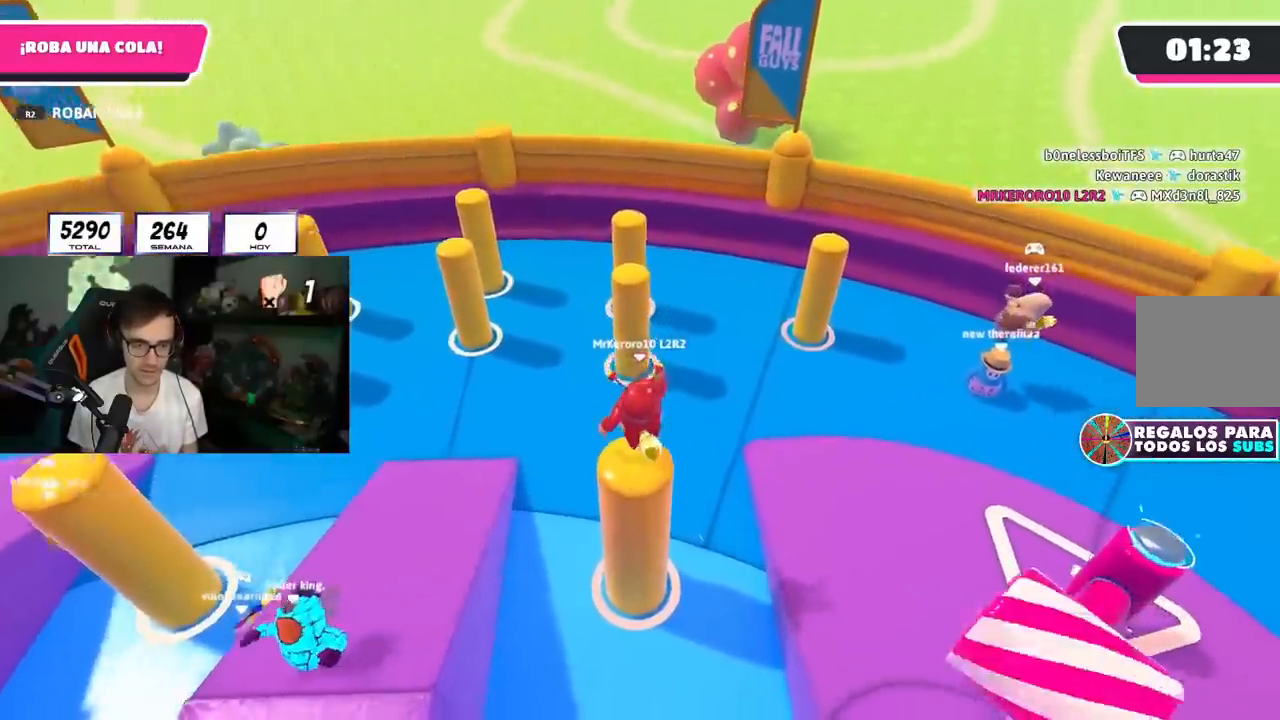
{"buttons": [], "left_stick": "down-left", "right_stick": "center", "events": [[101, "left_stick", "up-right"], [217, "CROSS", "up"], [351, "left_stick", "up-left"], [418, "left_stick", "down-left"]]}
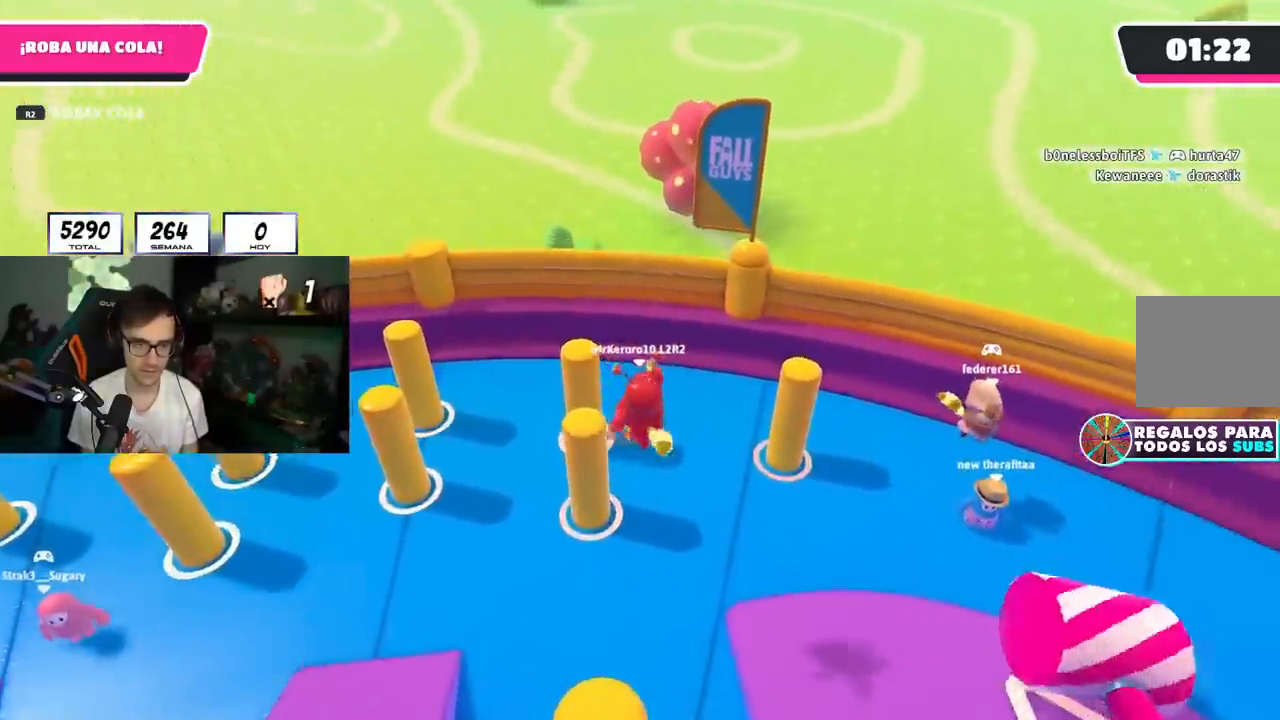
{"buttons": [], "left_stick": "left", "right_stick": "center", "events": [[50, "left_stick", "up-left"], [183, "SQUARE", "down"], [317, "SQUARE", "up"], [350, "left_stick", "left"]]}
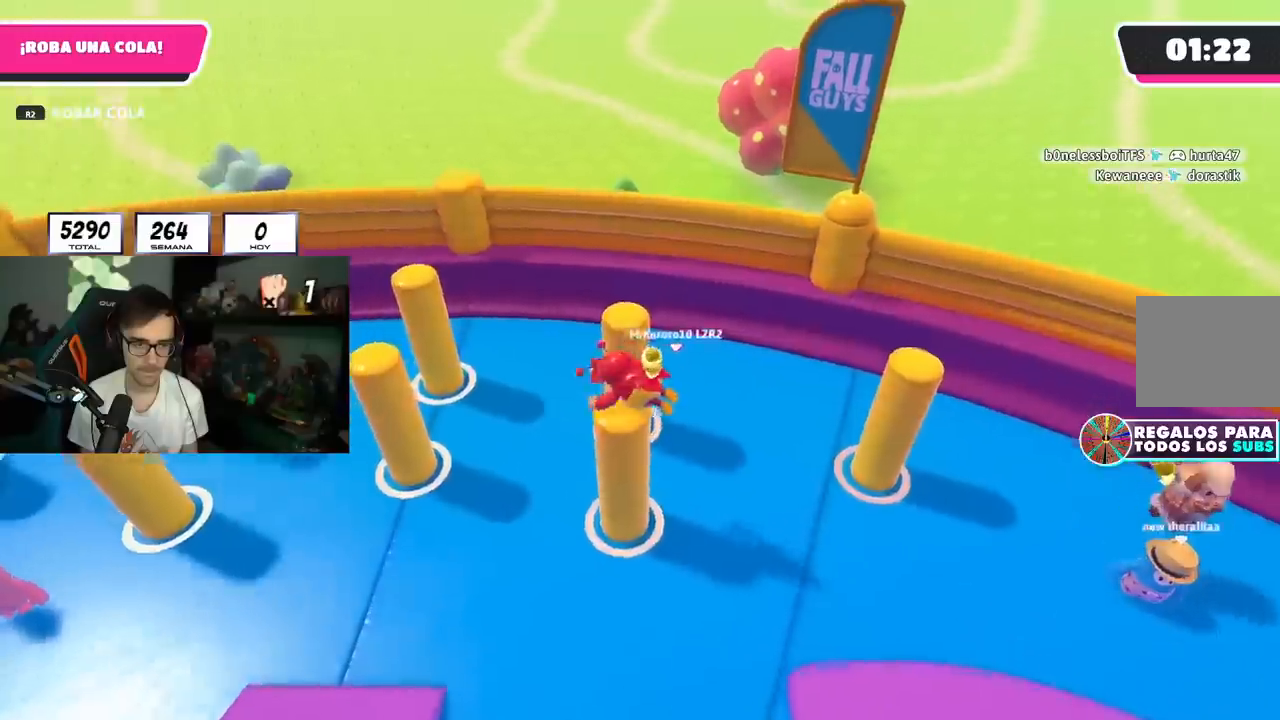
{"buttons": [], "left_stick": "center", "right_stick": "left", "events": [[101, "left_stick", "center"], [151, "left_stick", "down-left"], [351, "right_stick", "down-left"], [434, "left_stick", "center"], [468, "right_stick", "left"]]}
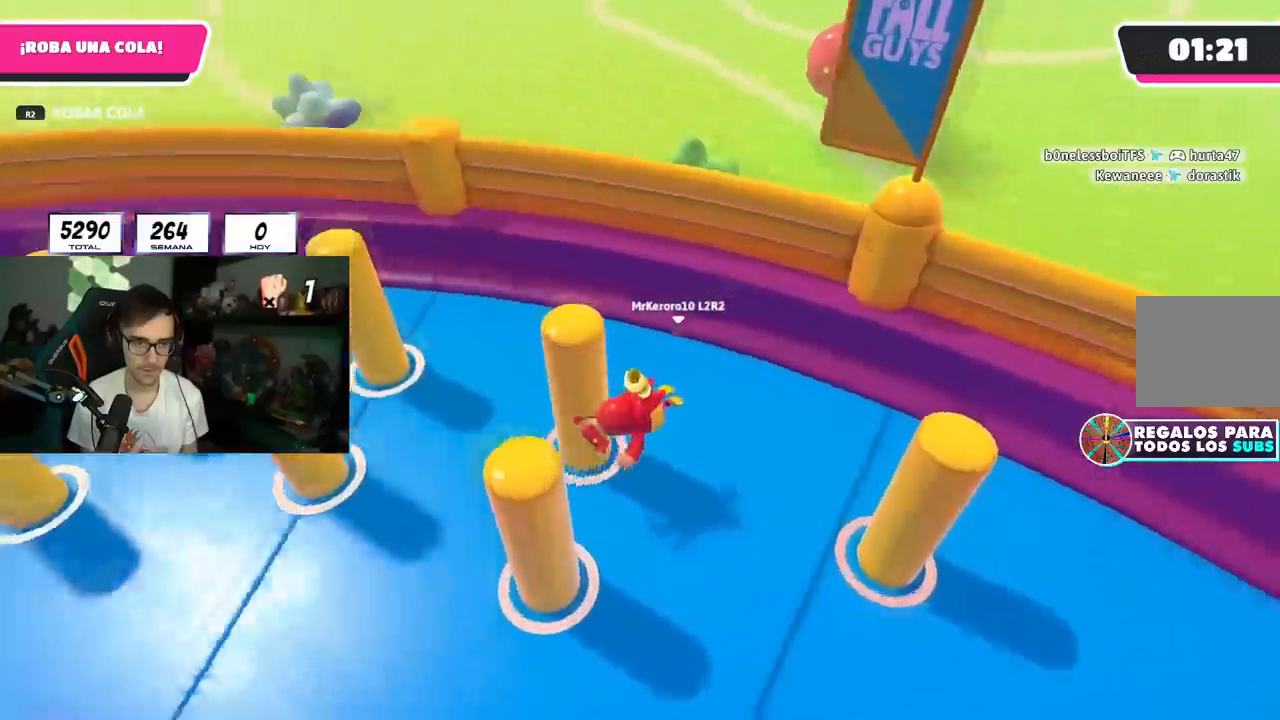
{"buttons": [], "left_stick": "up-left", "right_stick": "center", "events": [[67, "left_stick", "left"], [384, "left_stick", "up-left"], [500, "right_stick", "center"]]}
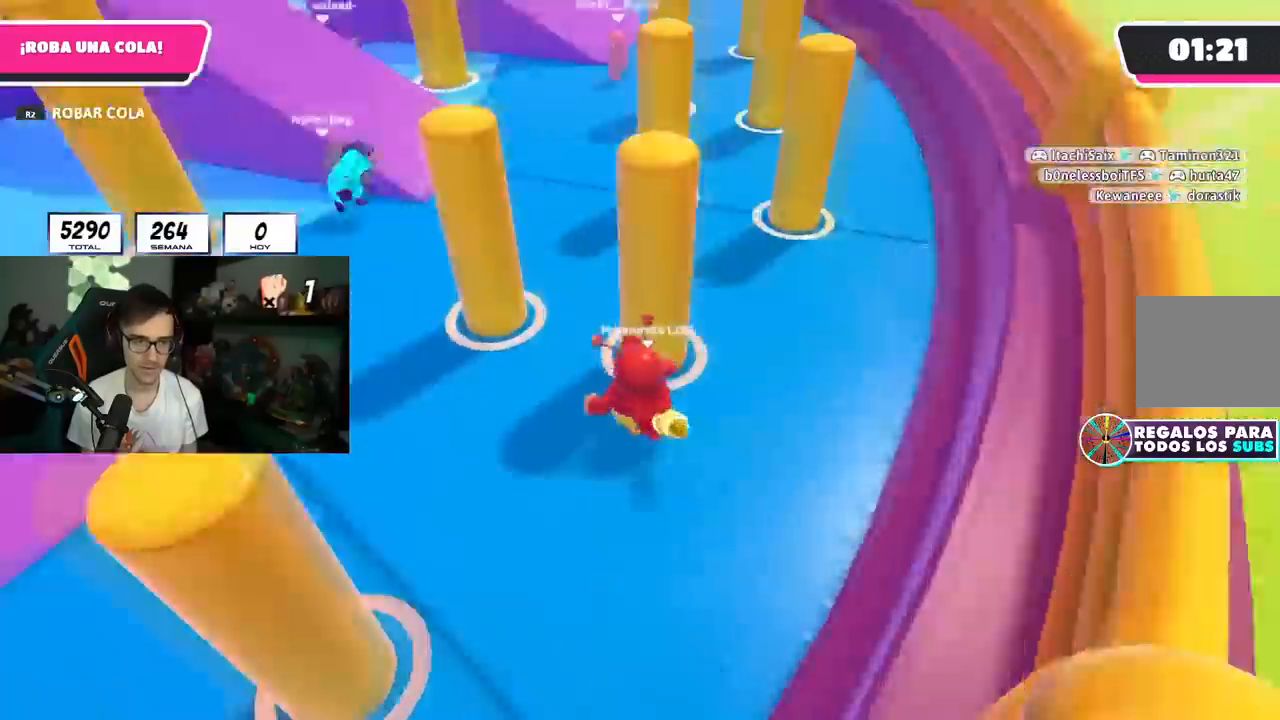
{"buttons": ["CROSS"], "left_stick": "up-right", "right_stick": "center", "events": [[367, "left_stick", "up-right"], [451, "CROSS", "down"]]}
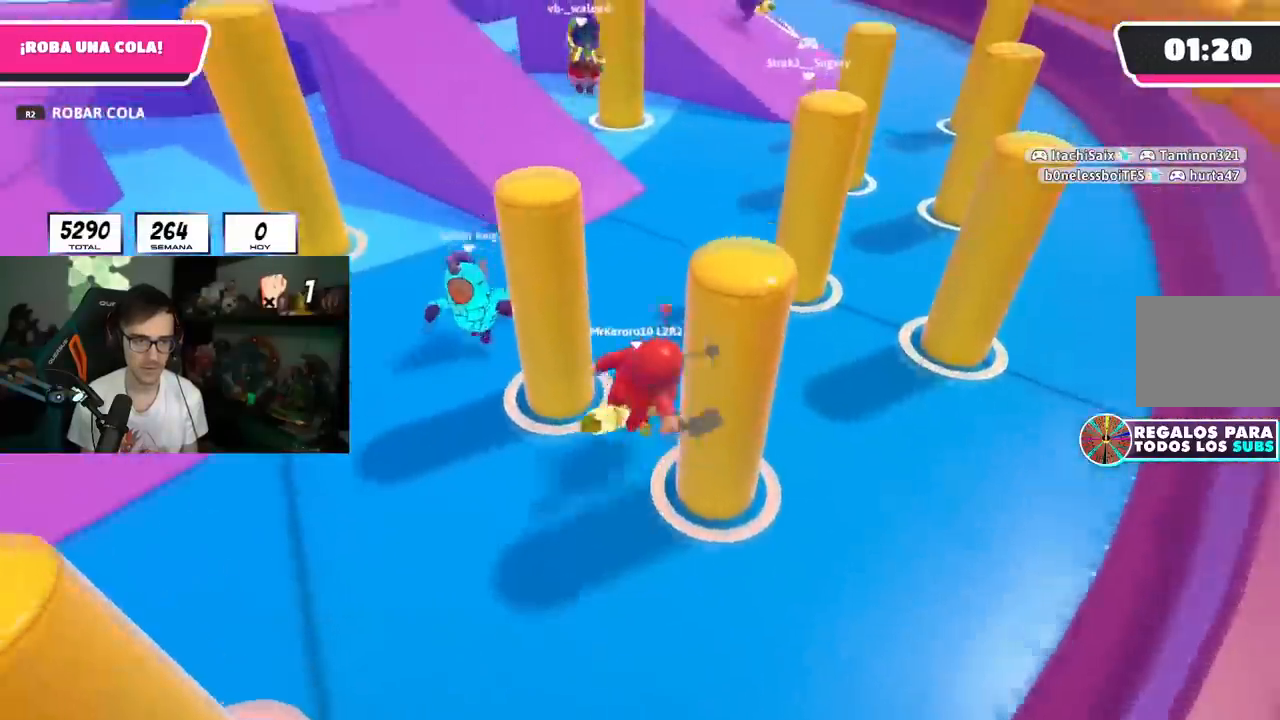
{"buttons": [], "left_stick": "up", "right_stick": "center", "events": [[17, "left_stick", "up"], [167, "CROSS", "up"], [233, "right_stick", "left"], [417, "right_stick", "center"]]}
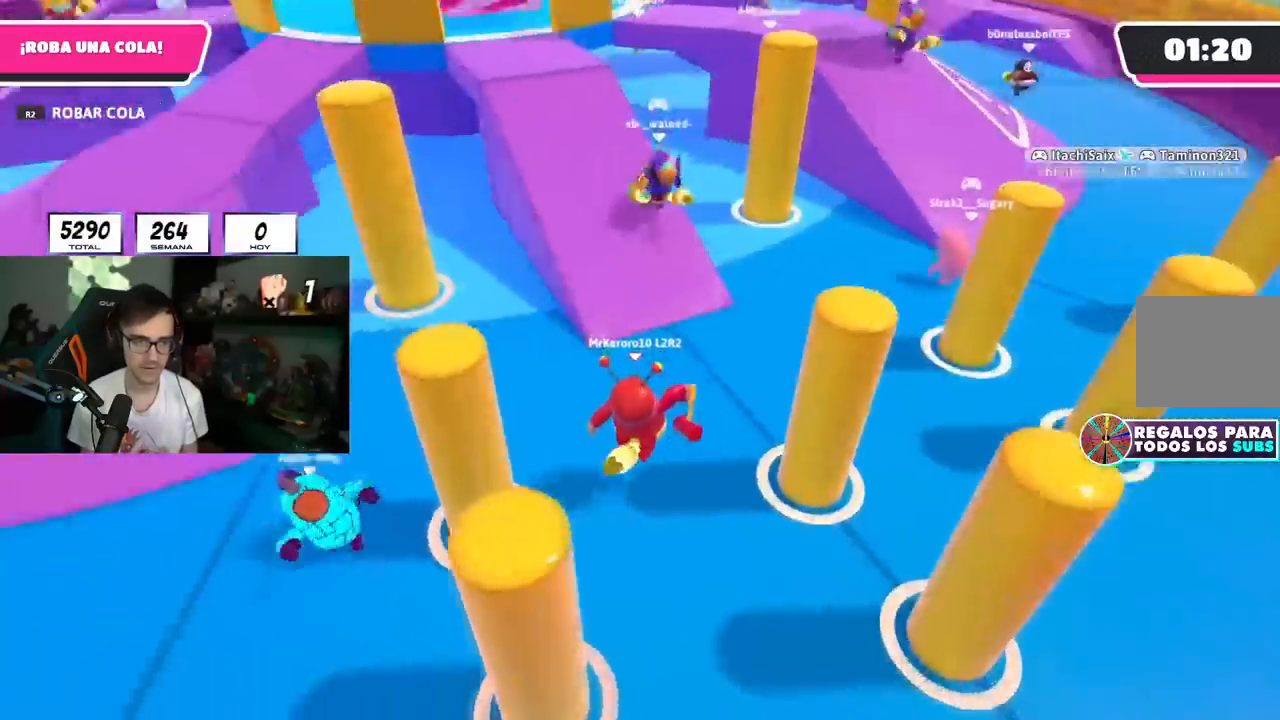
{"buttons": [], "left_stick": "up", "right_stick": "up-left", "events": [[151, "right_stick", "left"], [251, "right_stick", "center"], [484, "right_stick", "up-left"]]}
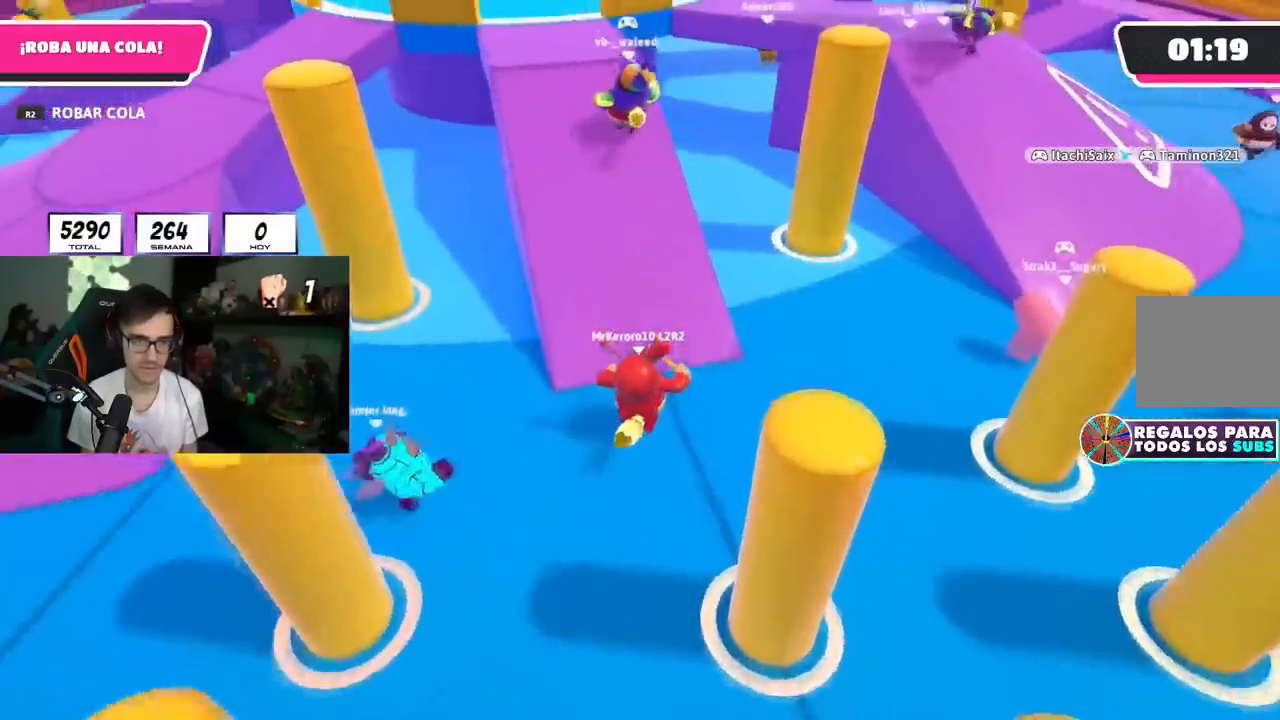
{"buttons": [], "left_stick": "up", "right_stick": "up-left", "events": [[117, "right_stick", "center"], [484, "right_stick", "up-left"]]}
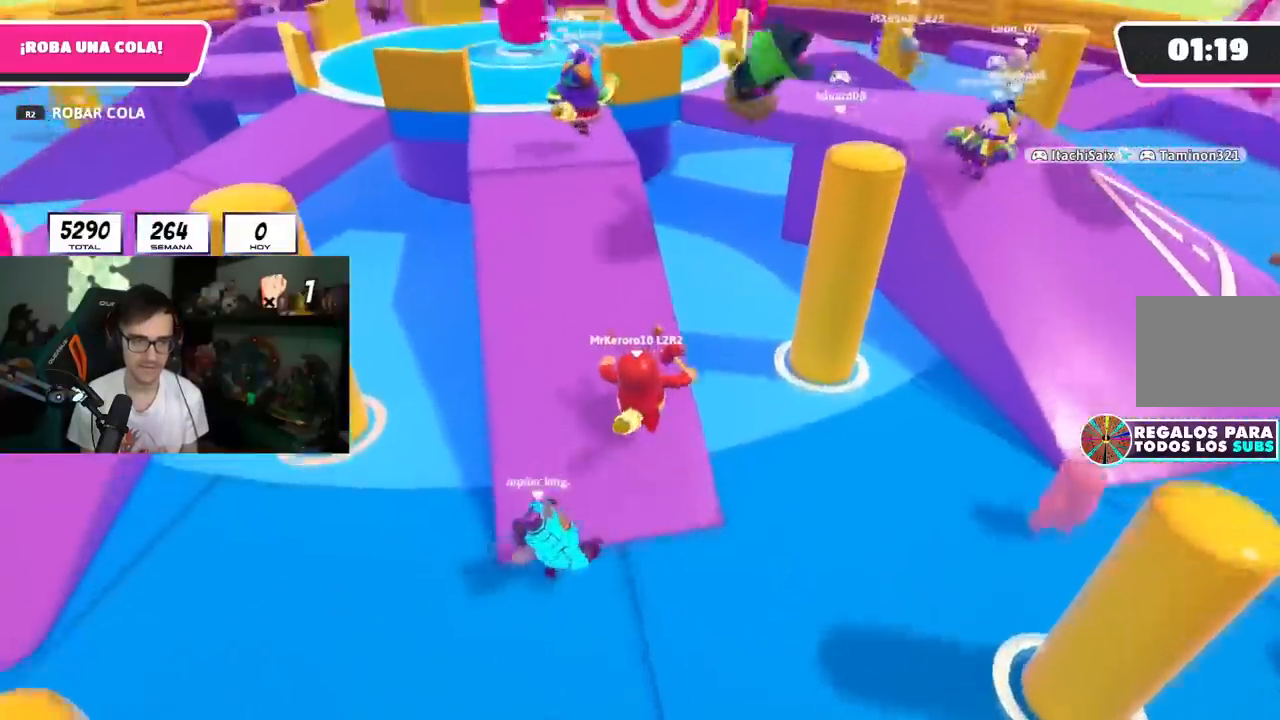
{"buttons": [], "left_stick": "up", "right_stick": "left", "events": [[217, "right_stick", "center"], [468, "right_stick", "left"]]}
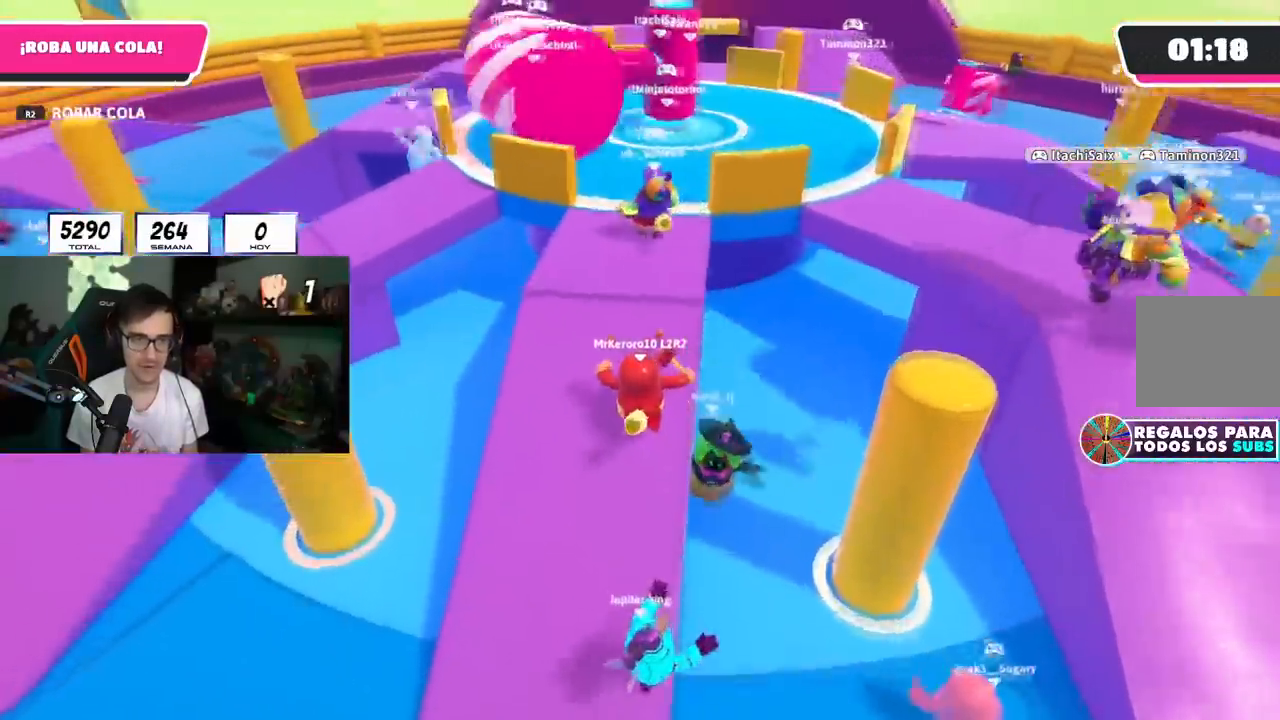
{"buttons": [], "left_stick": "up-left", "right_stick": "left", "events": [[50, "right_stick", "center"], [167, "right_stick", "down-left"], [250, "right_stick", "left"], [400, "left_stick", "up-left"]]}
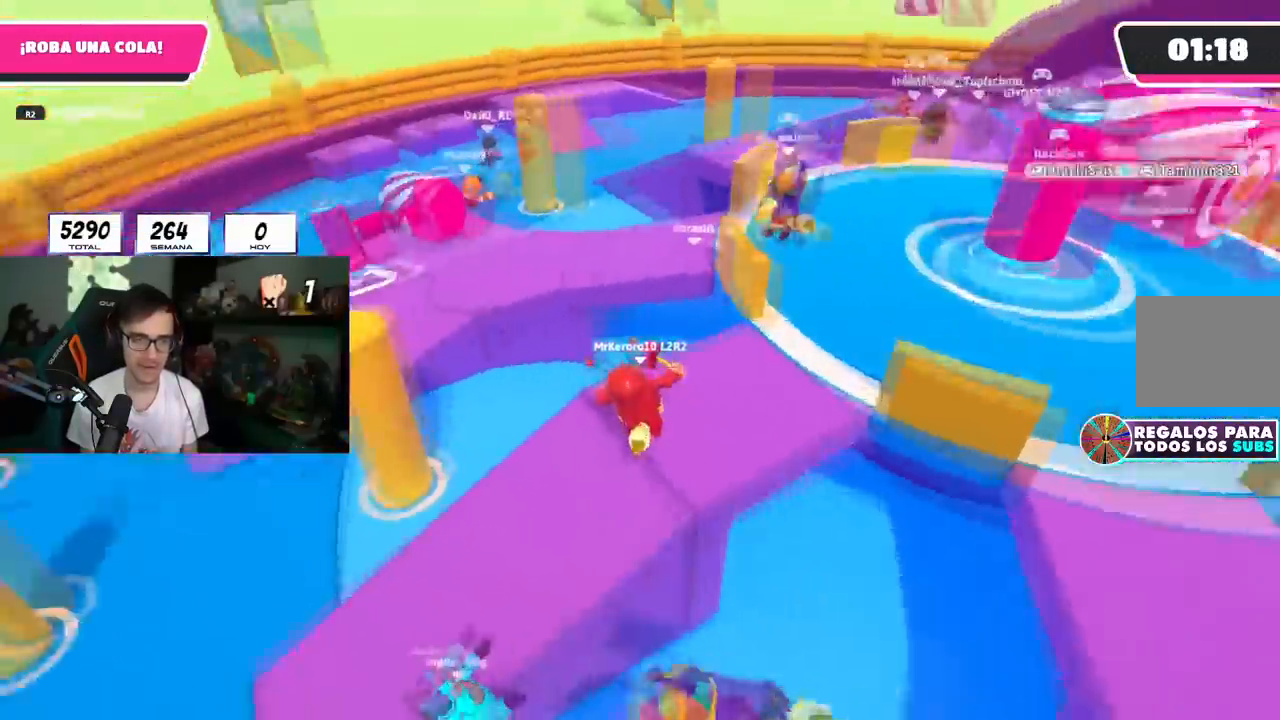
{"buttons": [], "left_stick": "up", "right_stick": "center", "events": [[201, "right_stick", "center"], [284, "CROSS", "down"], [351, "left_stick", "up"], [434, "CROSS", "up"]]}